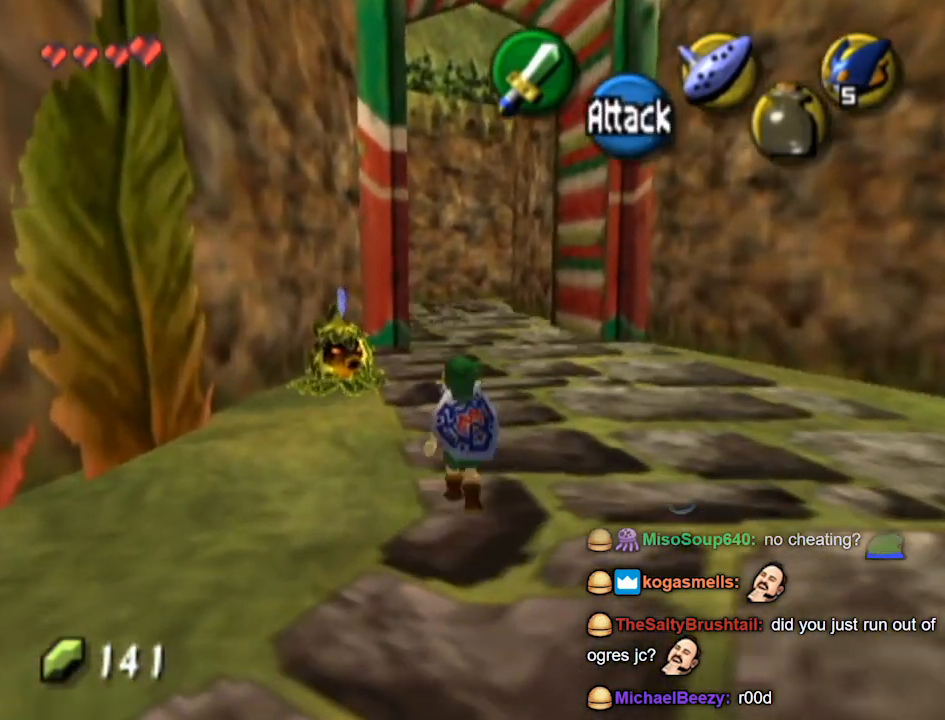
Gameplay with a controller (Nintendo layout); each line is a JSON object with the inputs held at the frame after it. "events" lists button and stick changes between this image and that frame as [ms after this image, input, new state], when the widget could be followed in between. Not read: L3 R3.
{"buttons": [], "left_stick": "up-left", "right_stick": "center", "events": [[367, "left_stick", "up-left"]]}
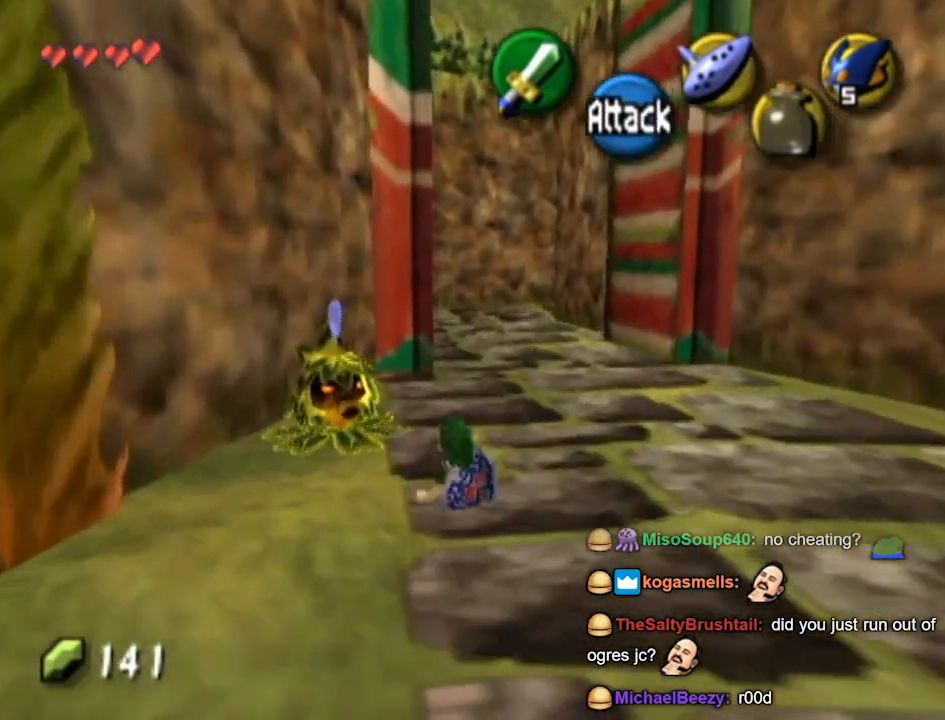
{"buttons": [], "left_stick": "center", "right_stick": "center", "events": [[200, "L1", "down"], [267, "A", "down"], [267, "left_stick", "center"], [333, "A", "up"], [400, "L1", "up"]]}
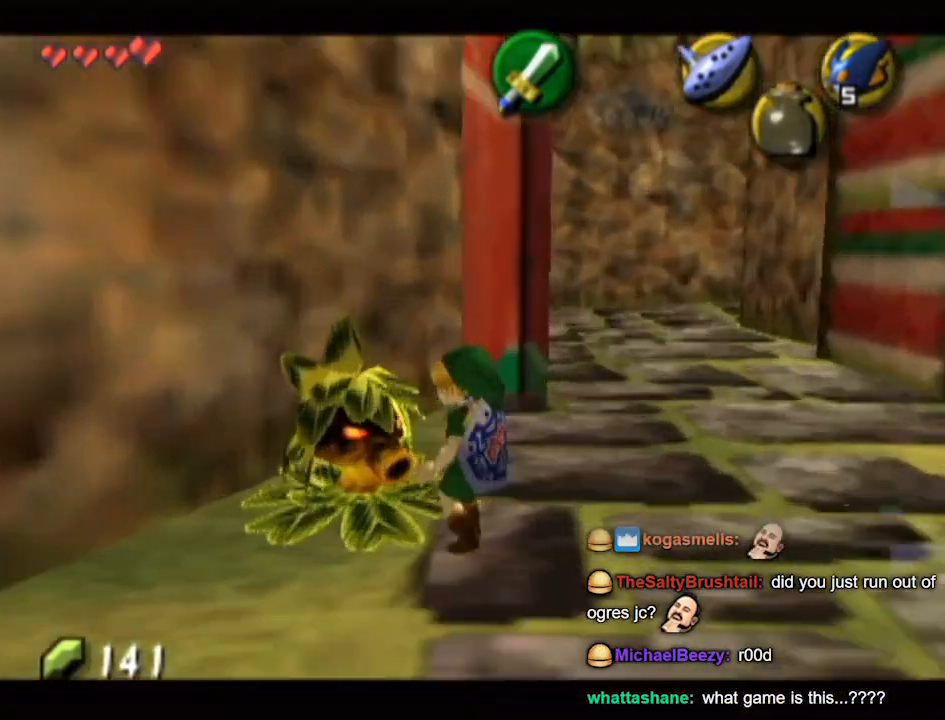
{"buttons": [], "left_stick": "center", "right_stick": "center", "events": []}
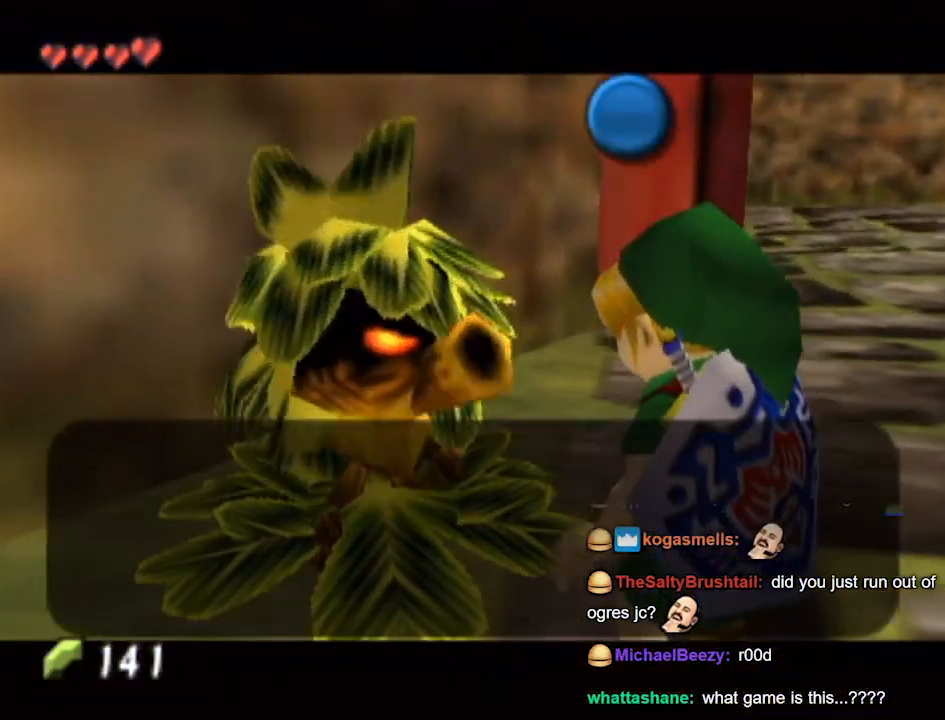
{"buttons": [], "left_stick": "center", "right_stick": "center", "events": []}
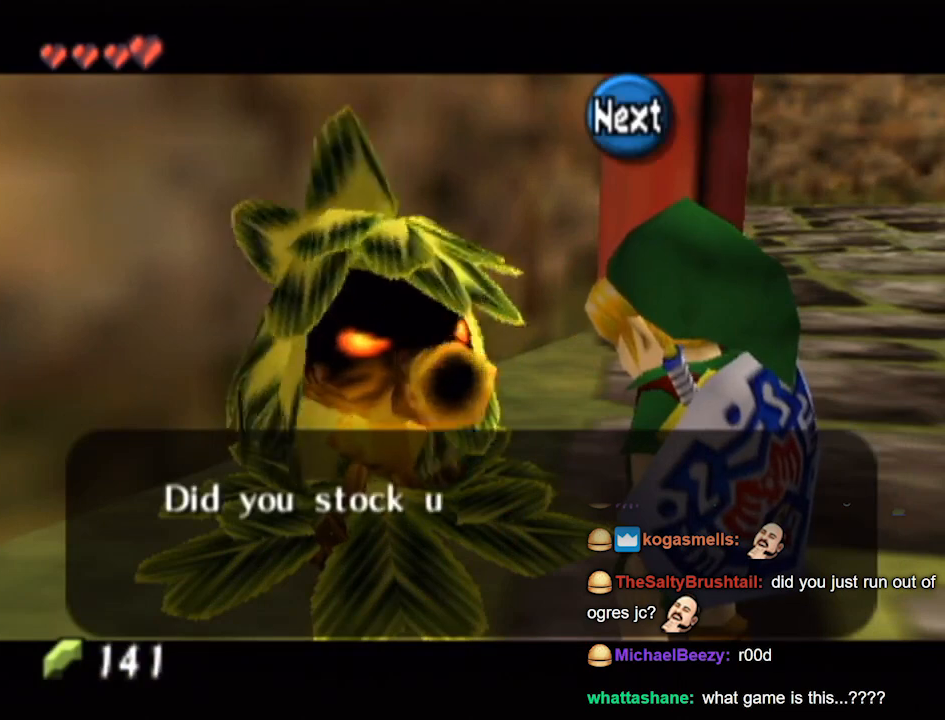
{"buttons": [], "left_stick": "center", "right_stick": "center", "events": []}
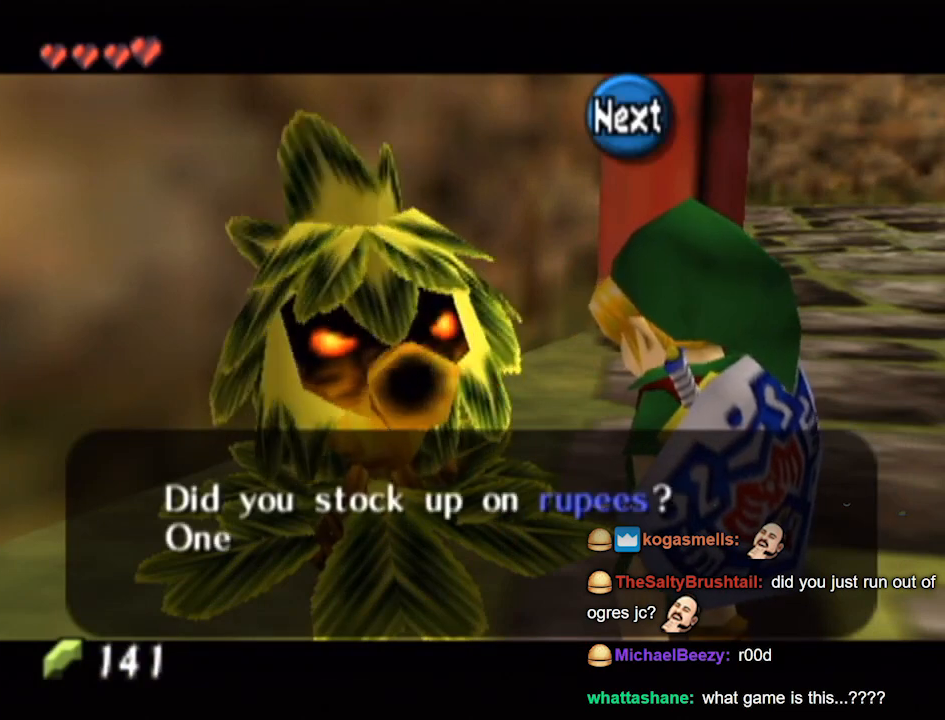
{"buttons": [], "left_stick": "center", "right_stick": "center", "events": []}
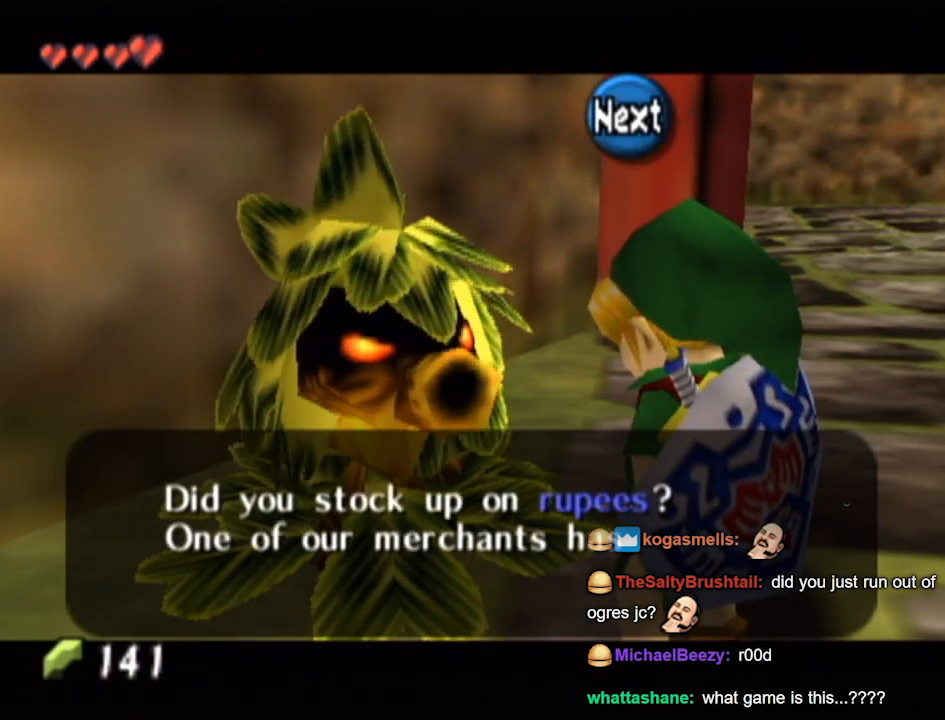
{"buttons": [], "left_stick": "center", "right_stick": "center", "events": []}
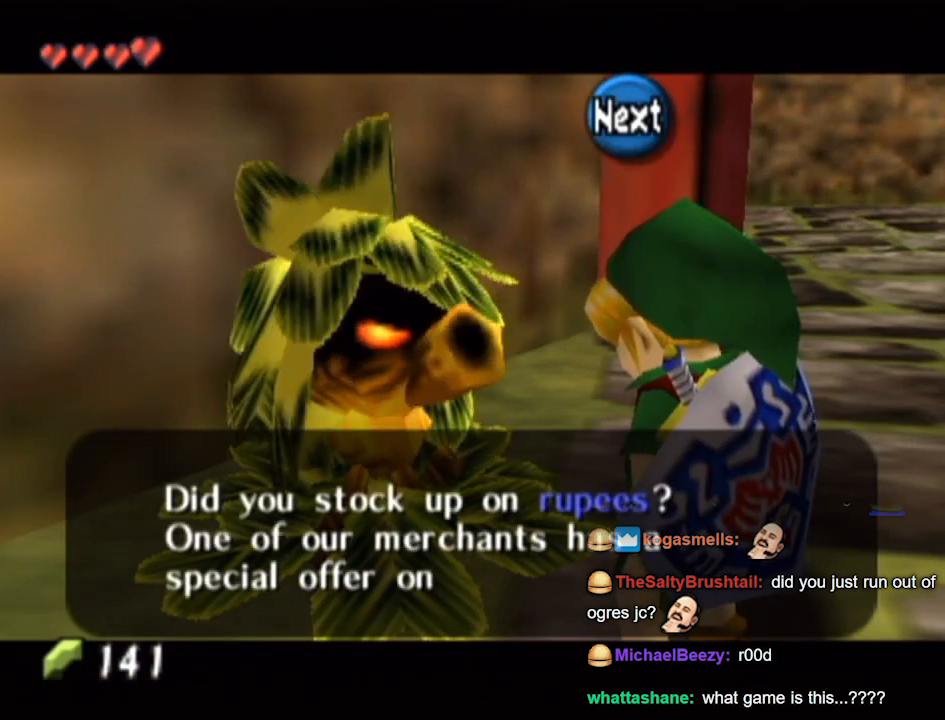
{"buttons": [], "left_stick": "center", "right_stick": "center", "events": []}
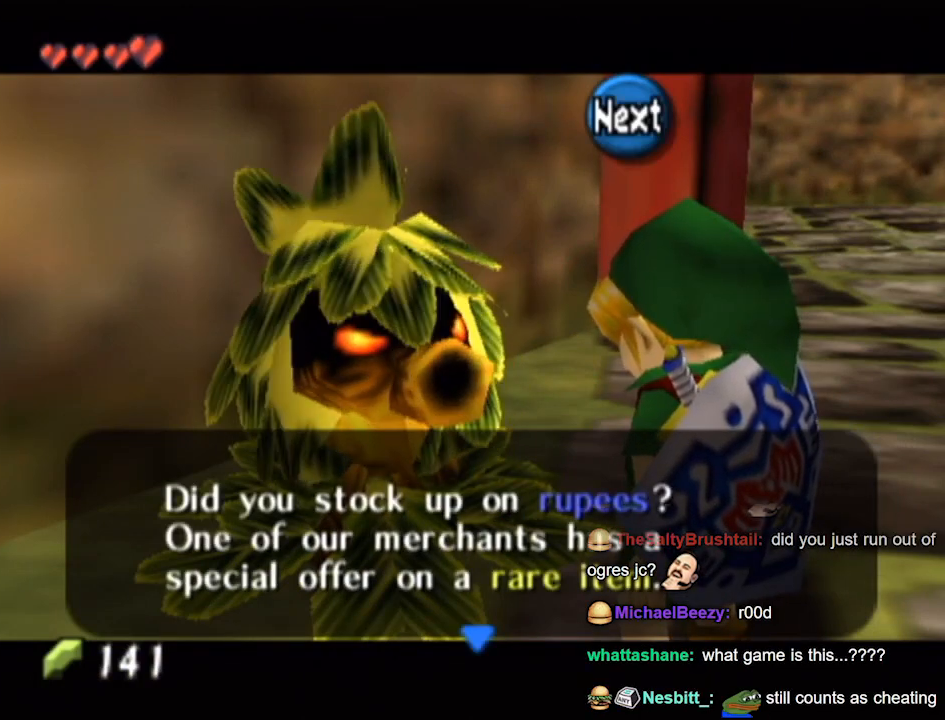
{"buttons": [], "left_stick": "center", "right_stick": "center", "events": []}
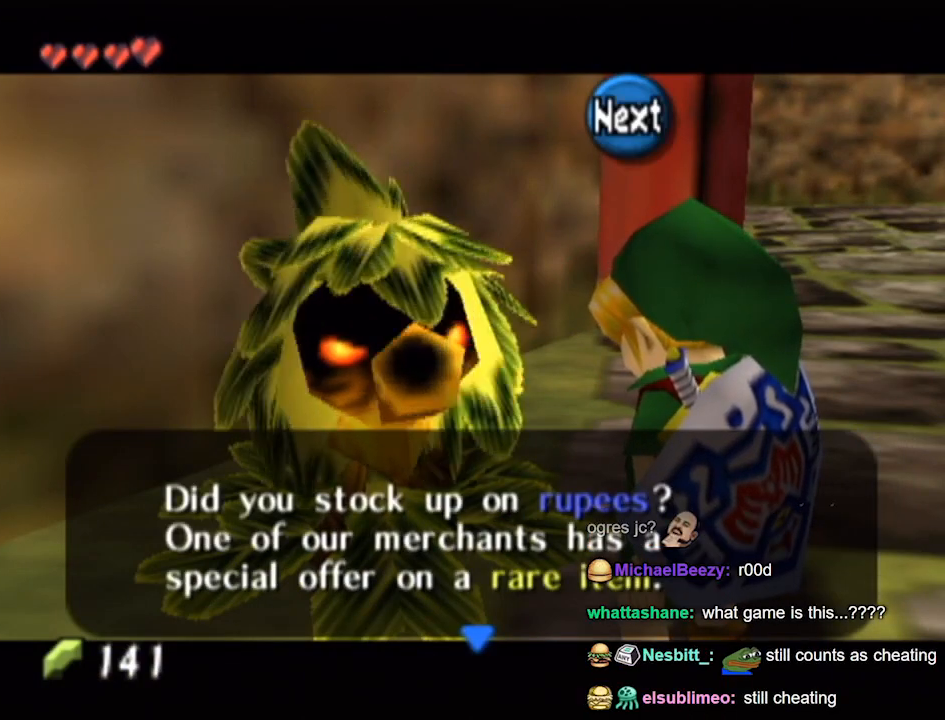
{"buttons": [], "left_stick": "center", "right_stick": "center", "events": []}
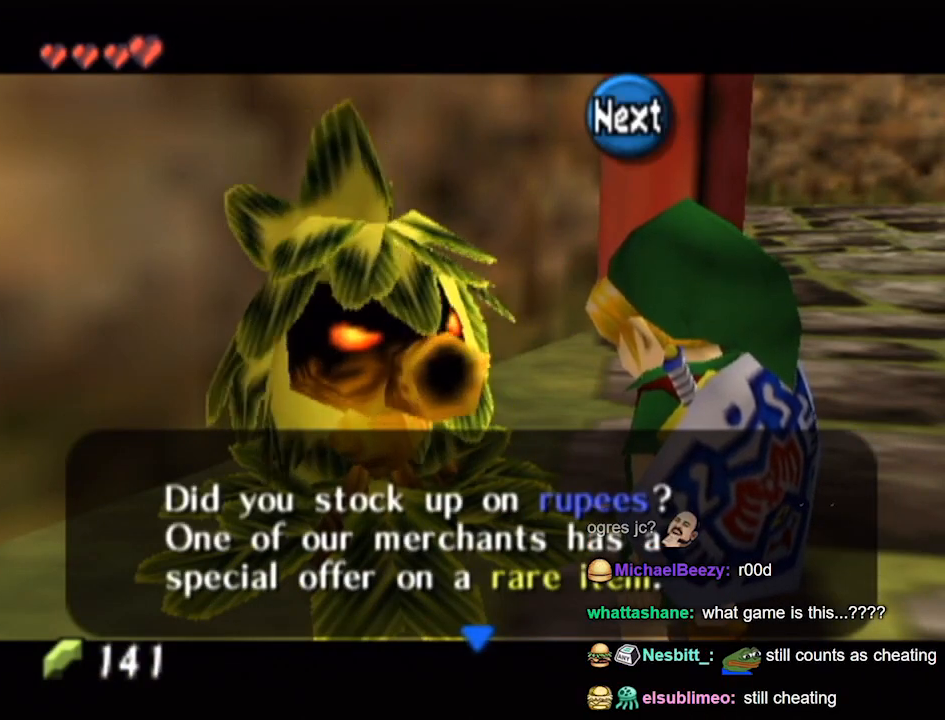
{"buttons": ["A"], "left_stick": "center", "right_stick": "center", "events": [[400, "A", "down"]]}
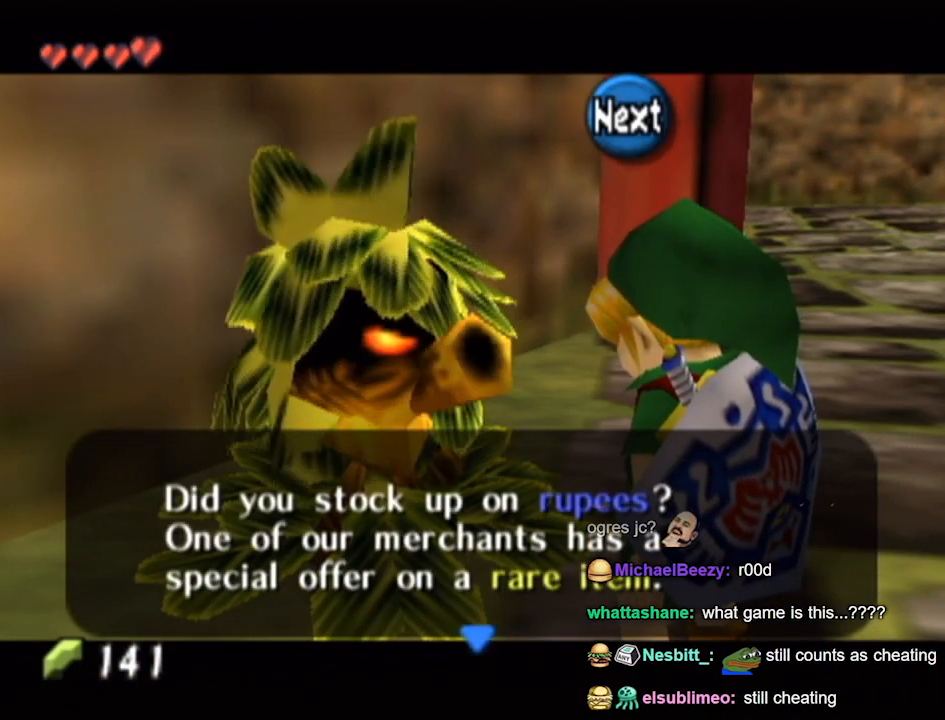
{"buttons": [], "left_stick": "center", "right_stick": "center", "events": [[67, "A", "up"]]}
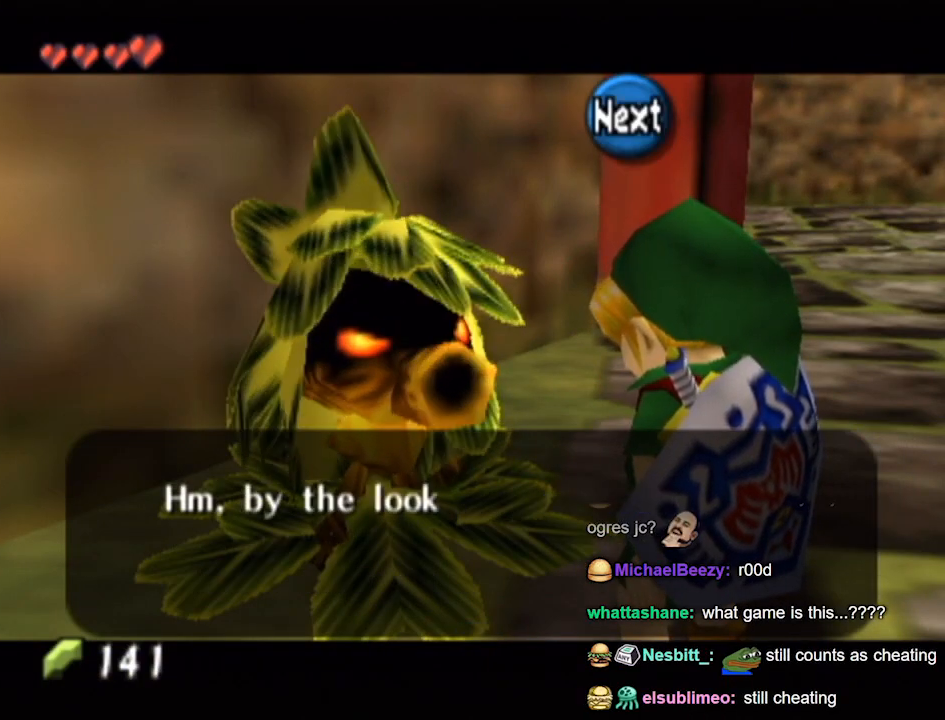
{"buttons": [], "left_stick": "center", "right_stick": "center", "events": []}
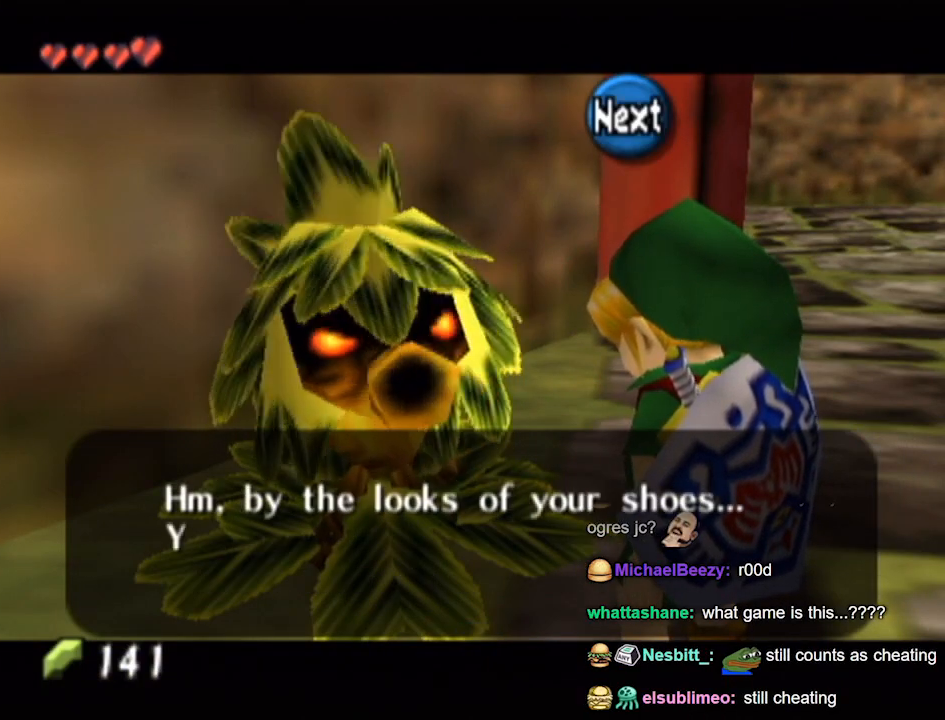
{"buttons": [], "left_stick": "center", "right_stick": "center", "events": []}
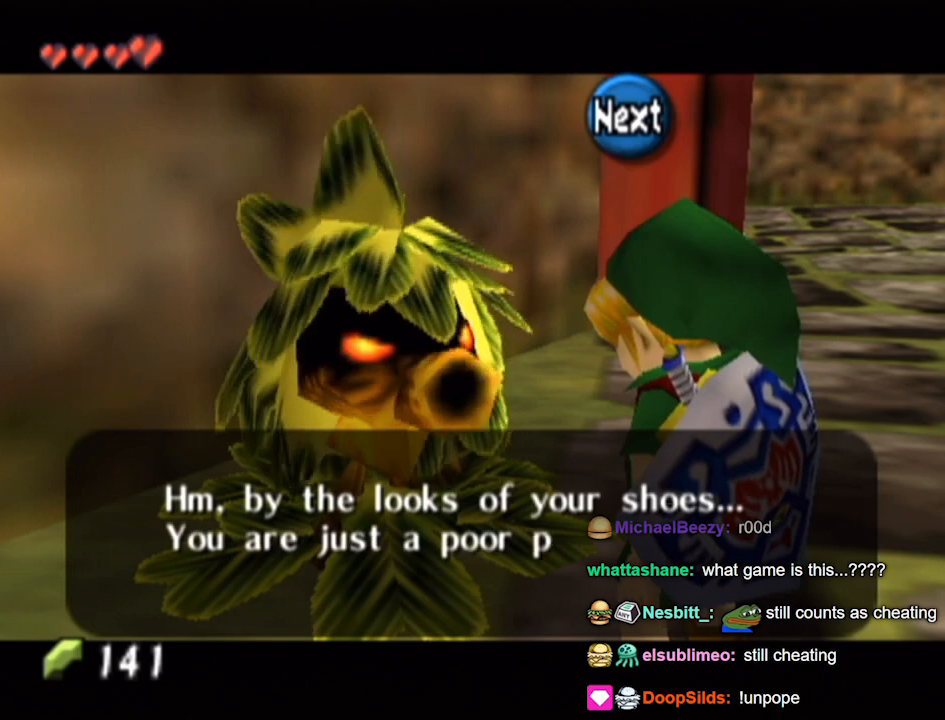
{"buttons": [], "left_stick": "center", "right_stick": "center", "events": []}
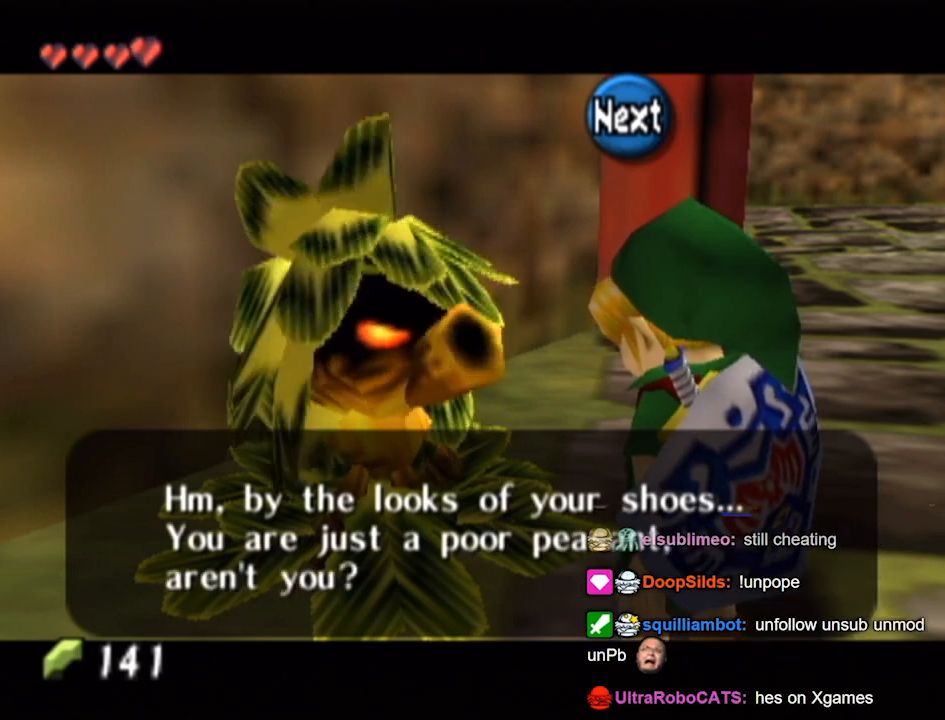
{"buttons": [], "left_stick": "center", "right_stick": "center", "events": []}
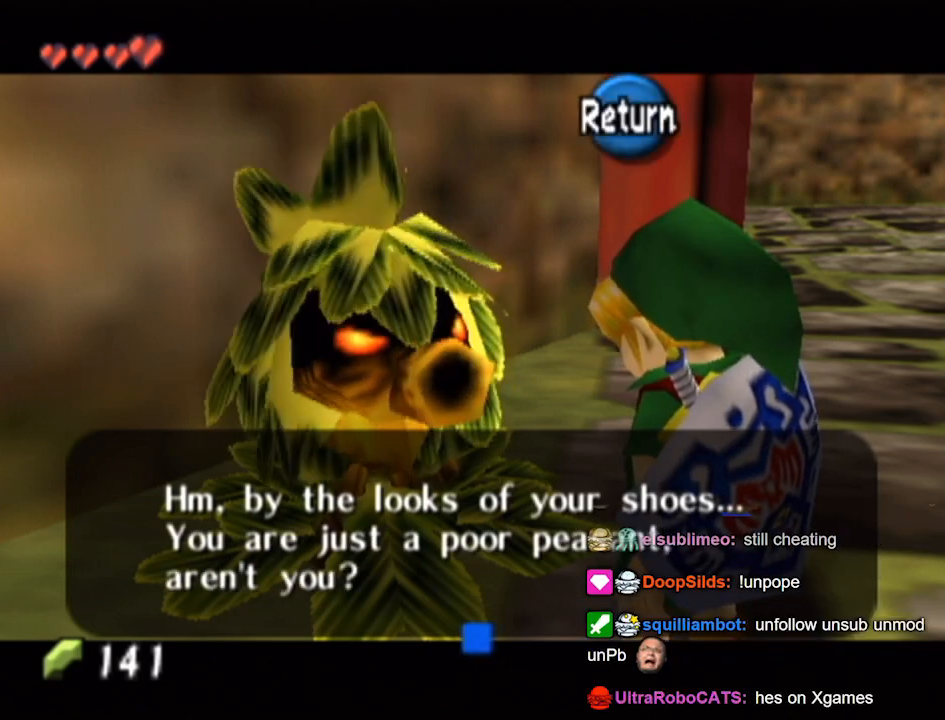
{"buttons": [], "left_stick": "up-right", "right_stick": "center", "events": [[167, "A", "down"], [233, "A", "up"], [400, "left_stick", "up-right"]]}
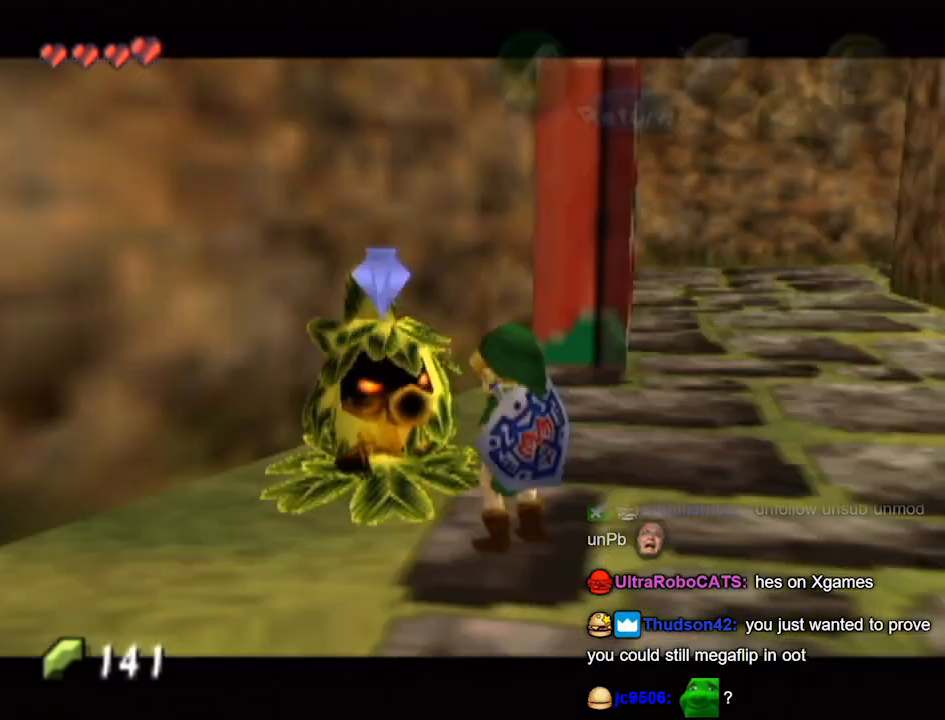
{"buttons": [], "left_stick": "up", "right_stick": "center", "events": [[500, "left_stick", "up"]]}
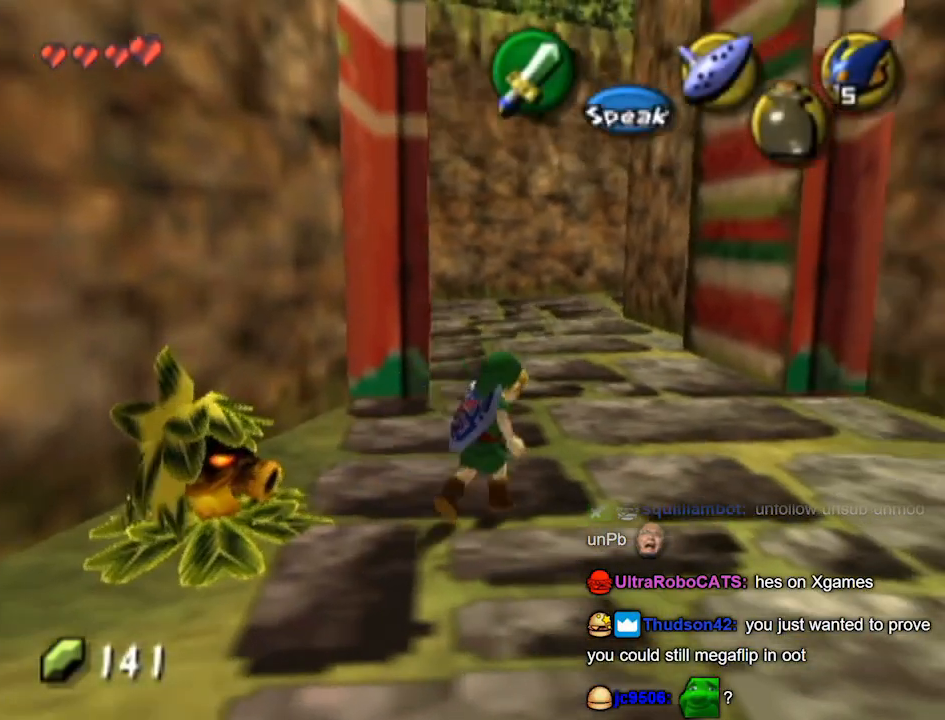
{"buttons": ["A"], "left_stick": "up", "right_stick": "center", "events": [[267, "A", "down"]]}
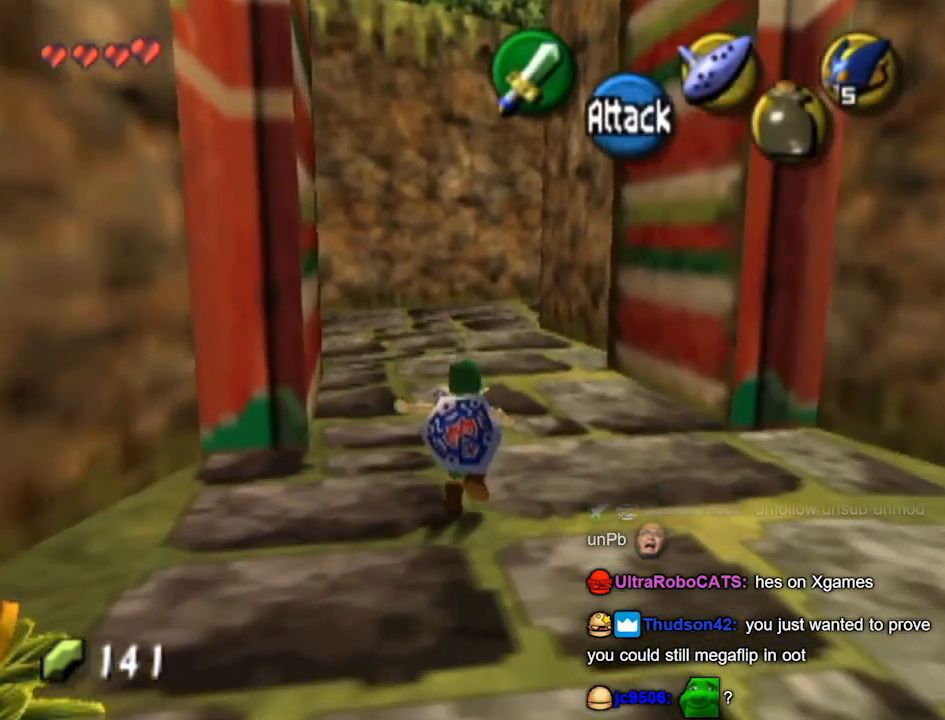
{"buttons": [], "left_stick": "up", "right_stick": "center", "events": [[233, "A", "up"]]}
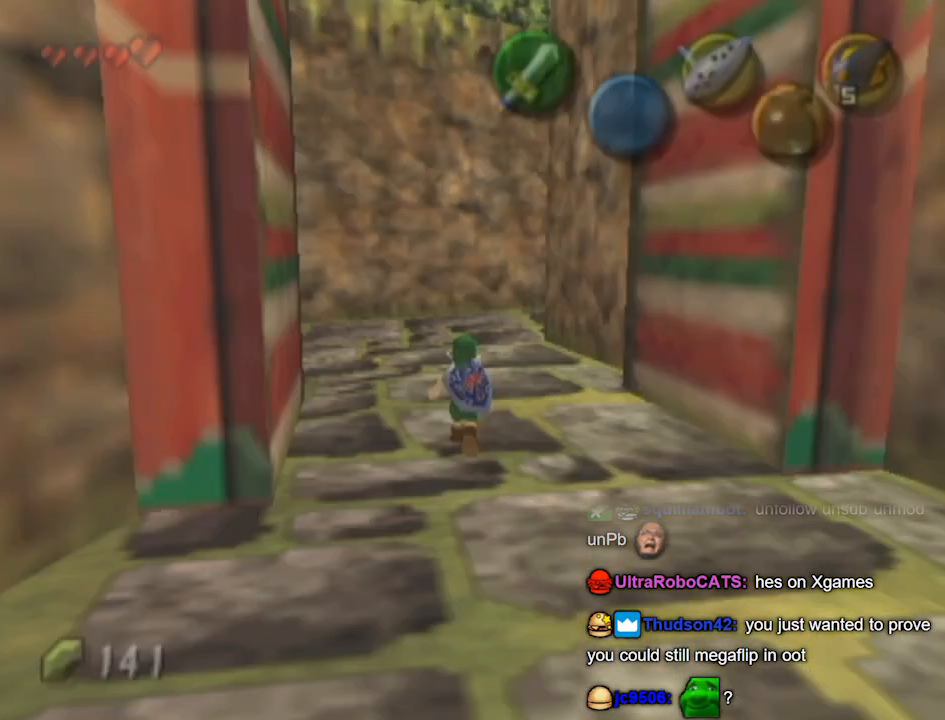
{"buttons": [], "left_stick": "center", "right_stick": "center", "events": [[300, "left_stick", "center"]]}
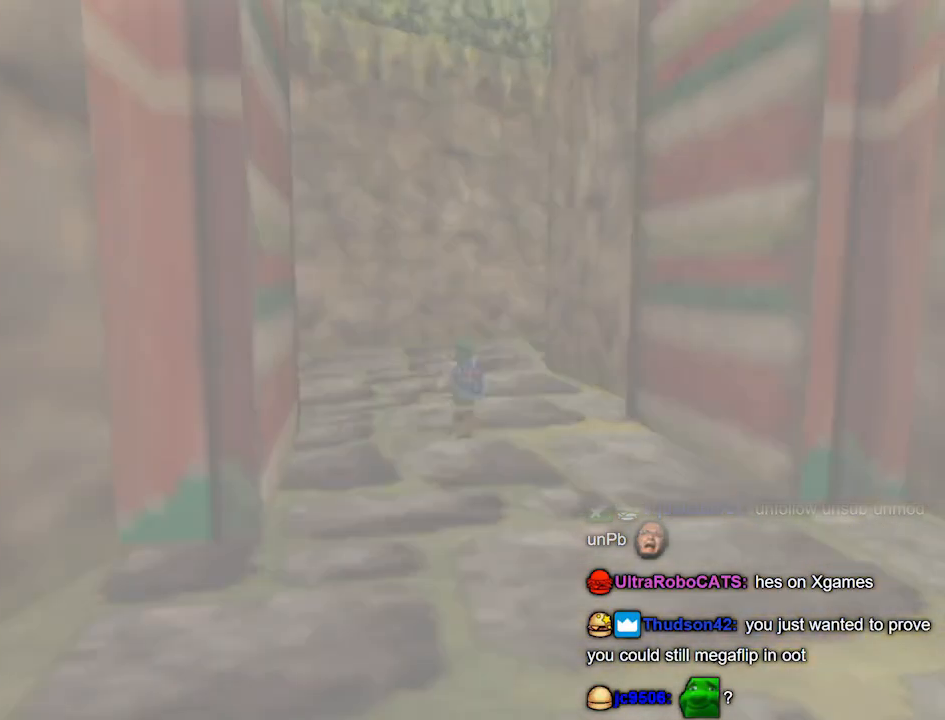
{"buttons": [], "left_stick": "center", "right_stick": "center", "events": []}
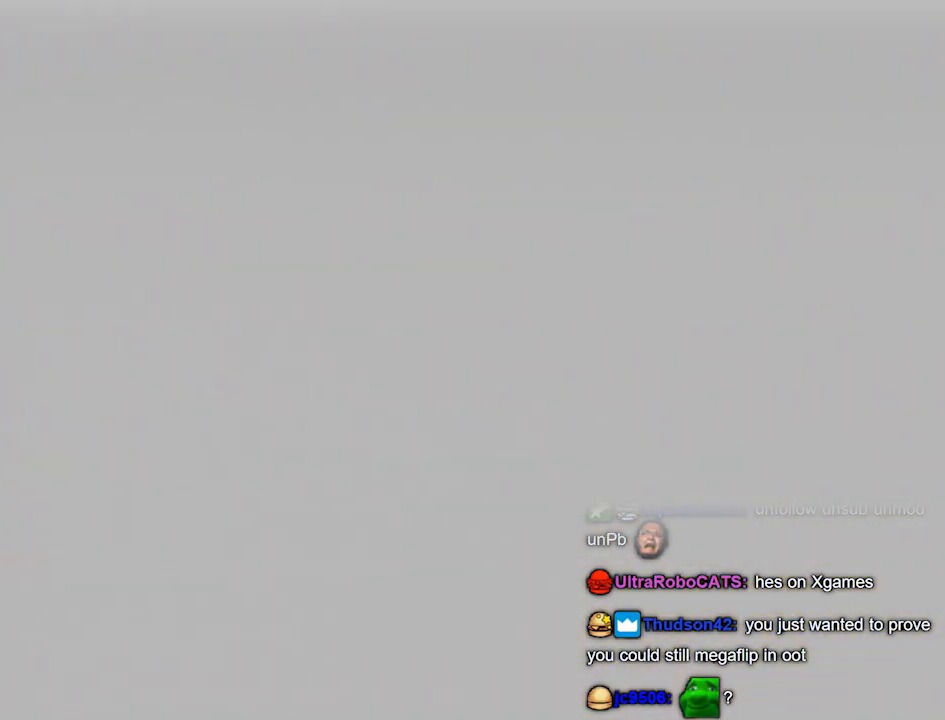
{"buttons": [], "left_stick": "center", "right_stick": "center", "events": []}
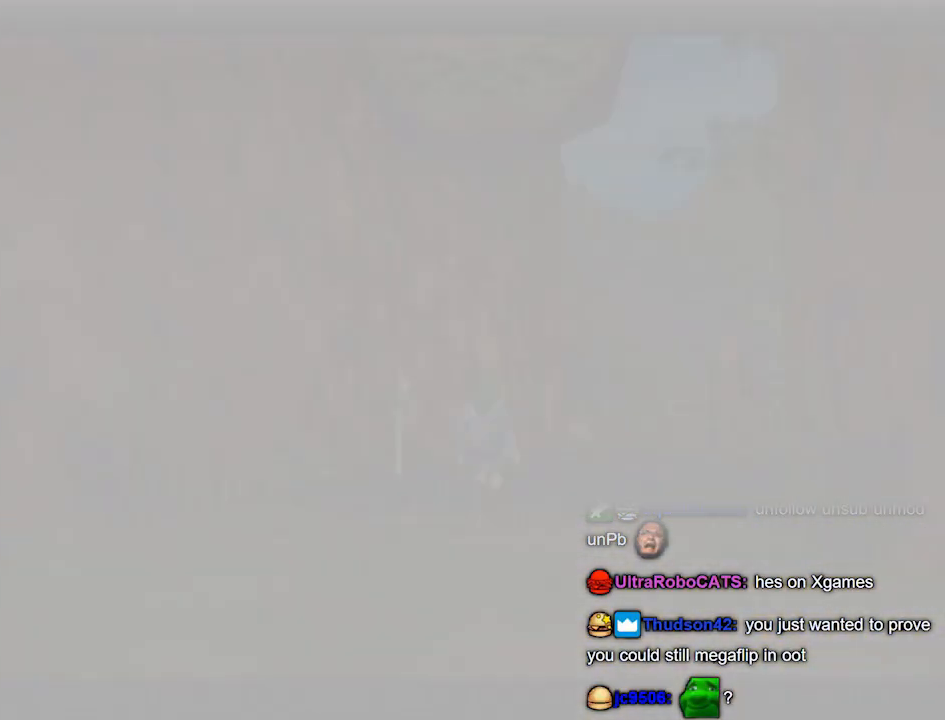
{"buttons": [], "left_stick": "center", "right_stick": "center", "events": []}
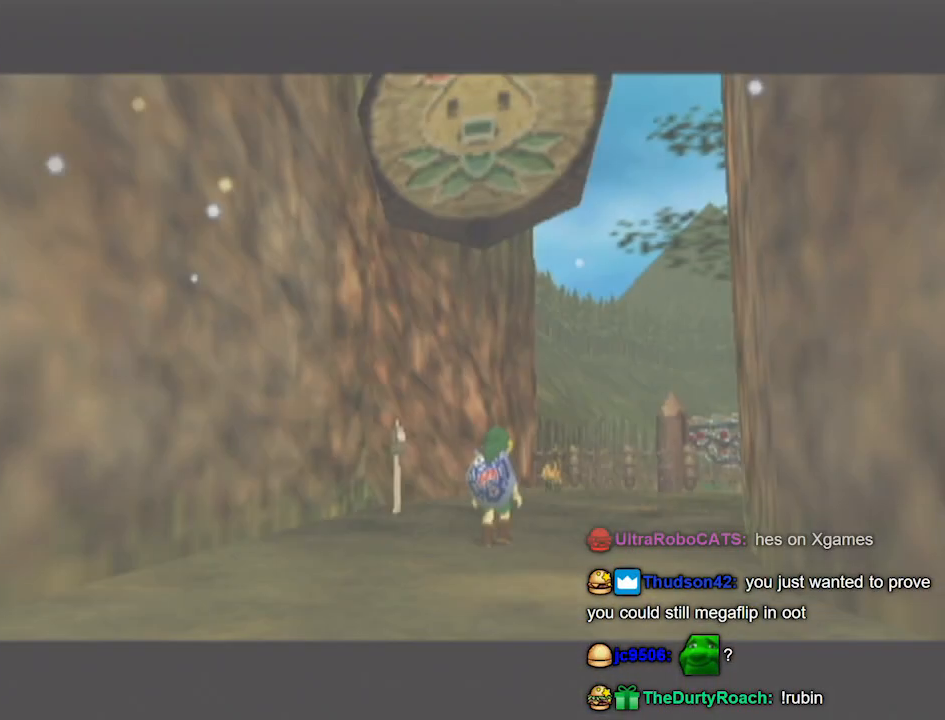
{"buttons": [], "left_stick": "center", "right_stick": "center", "events": []}
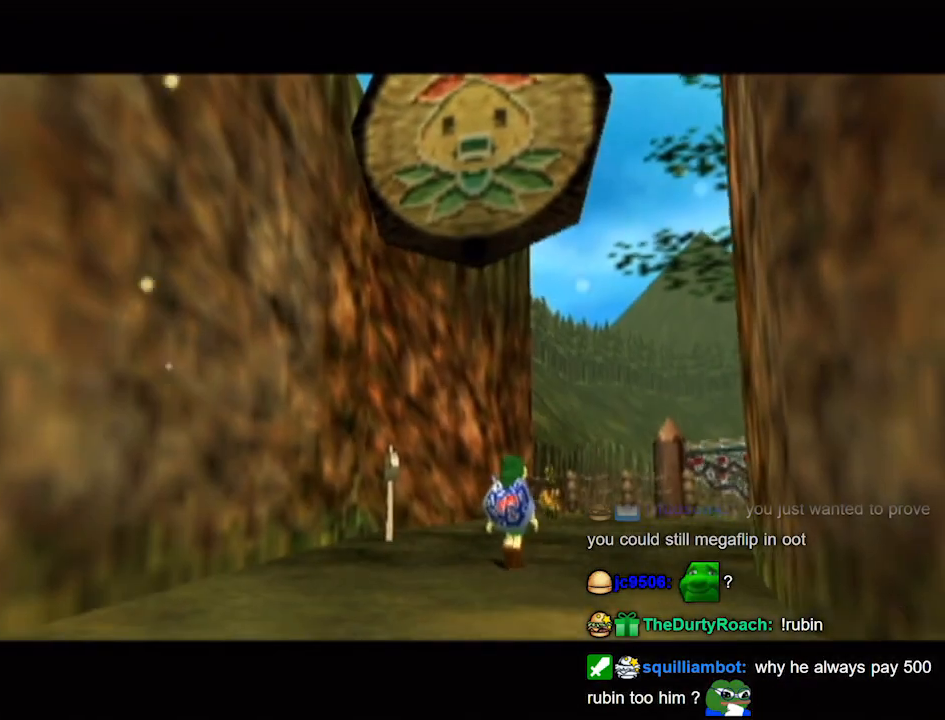
{"buttons": [], "left_stick": "center", "right_stick": "center", "events": []}
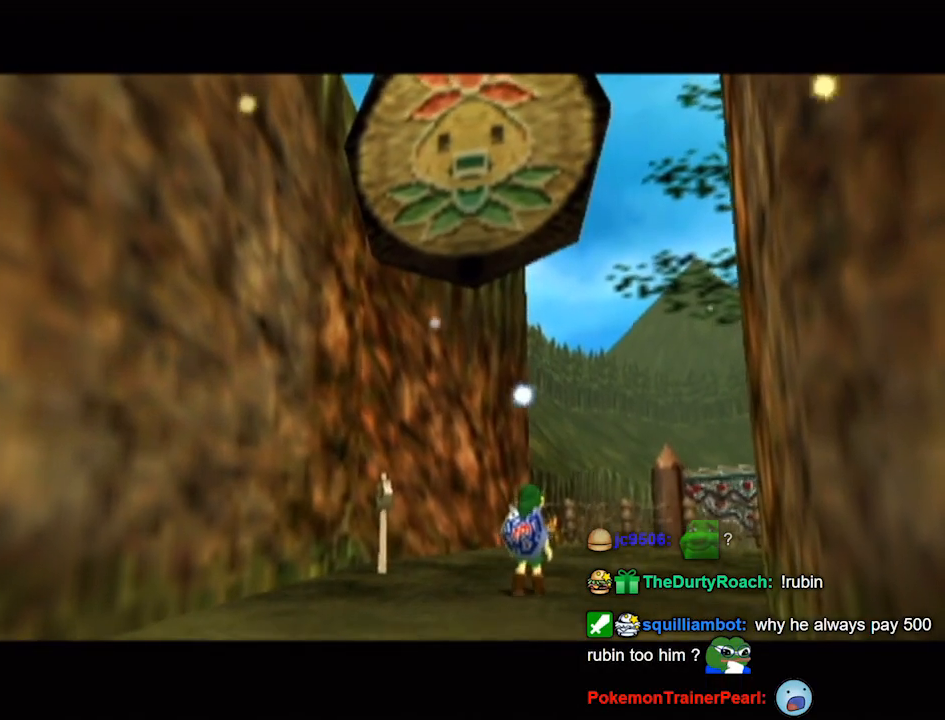
{"buttons": [], "left_stick": "up-left", "right_stick": "center", "events": [[433, "left_stick", "up-left"]]}
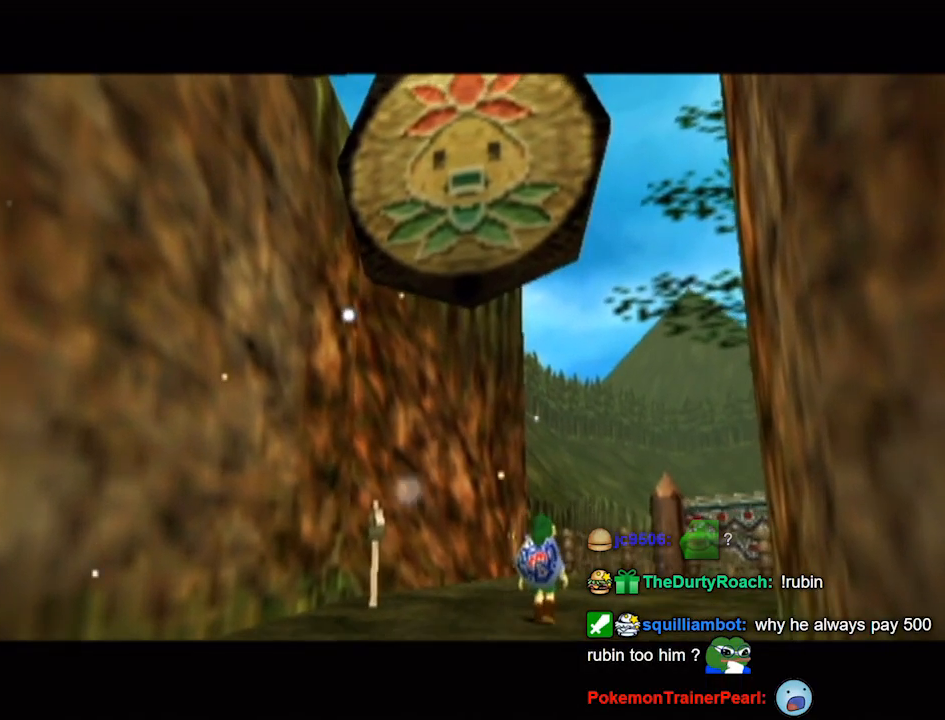
{"buttons": [], "left_stick": "center", "right_stick": "center", "events": [[67, "left_stick", "down-left"], [167, "left_stick", "down-right"], [267, "left_stick", "up-right"], [367, "left_stick", "center"]]}